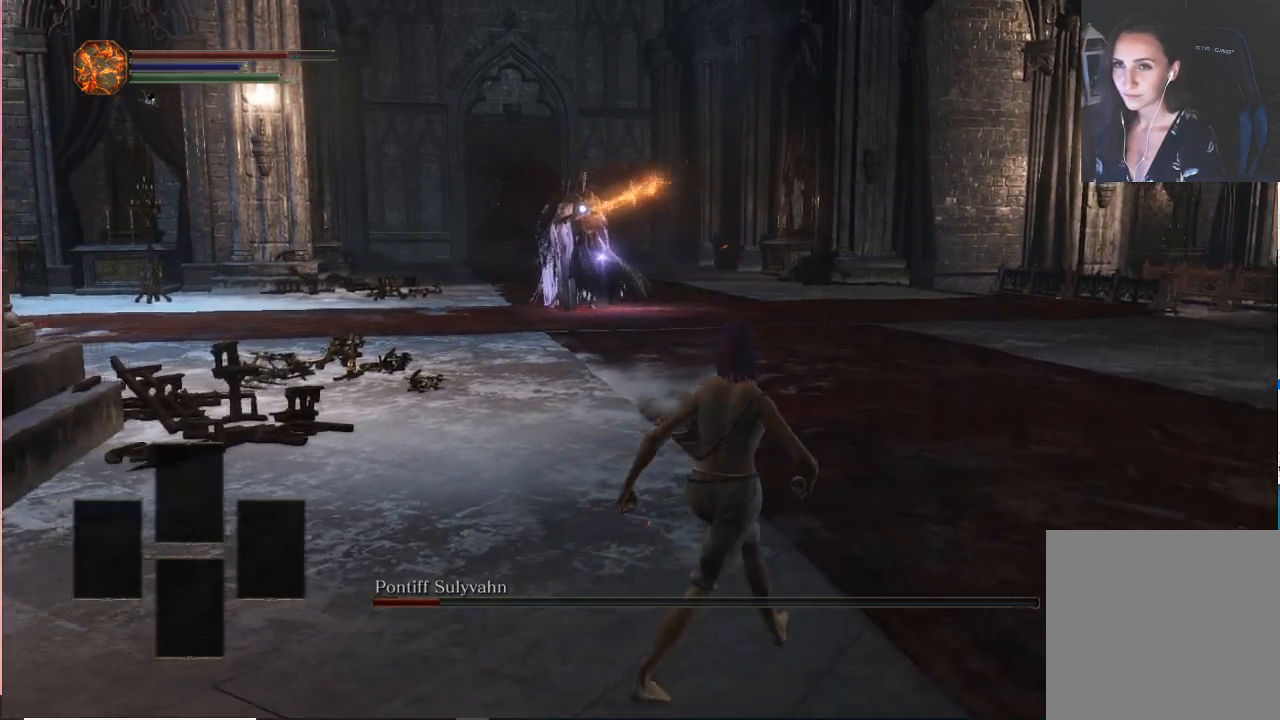
Gameplay with a controller (Xbox layout); each line is a JSON object with the inputs held at the frame after it. "events" lists button and stick changes between this image and that frame as [ms after this image, input, new state], when the widget could be followed in between. Not read: L3.
{"buttons": [], "left_stick": "up-right", "right_stick": "center", "events": []}
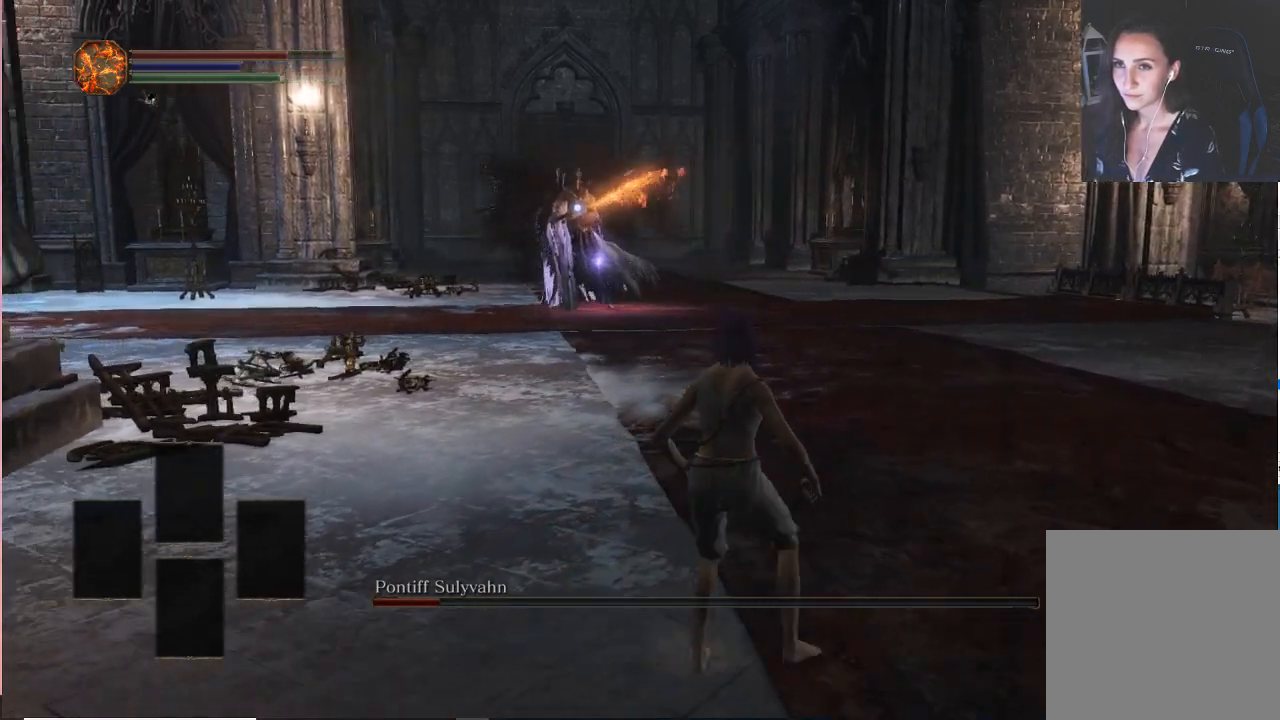
{"buttons": [], "left_stick": "up-right", "right_stick": "center", "events": []}
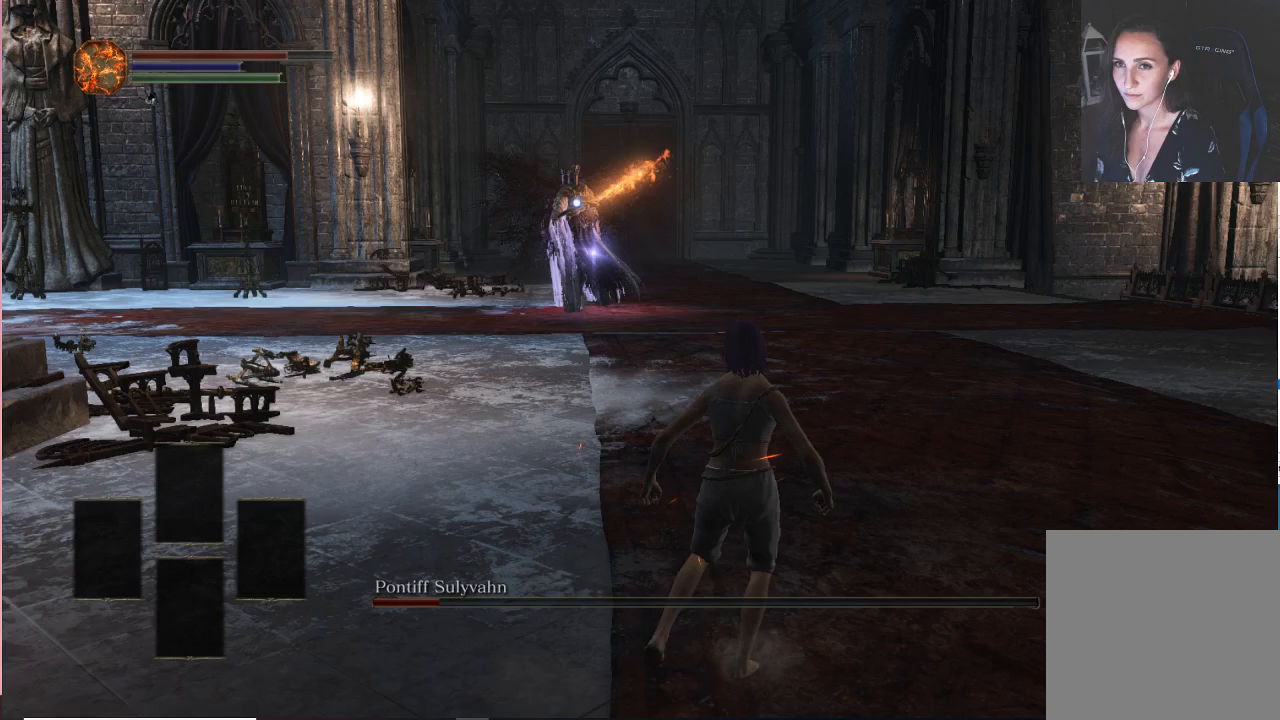
{"buttons": [], "left_stick": "up-right", "right_stick": "center", "events": []}
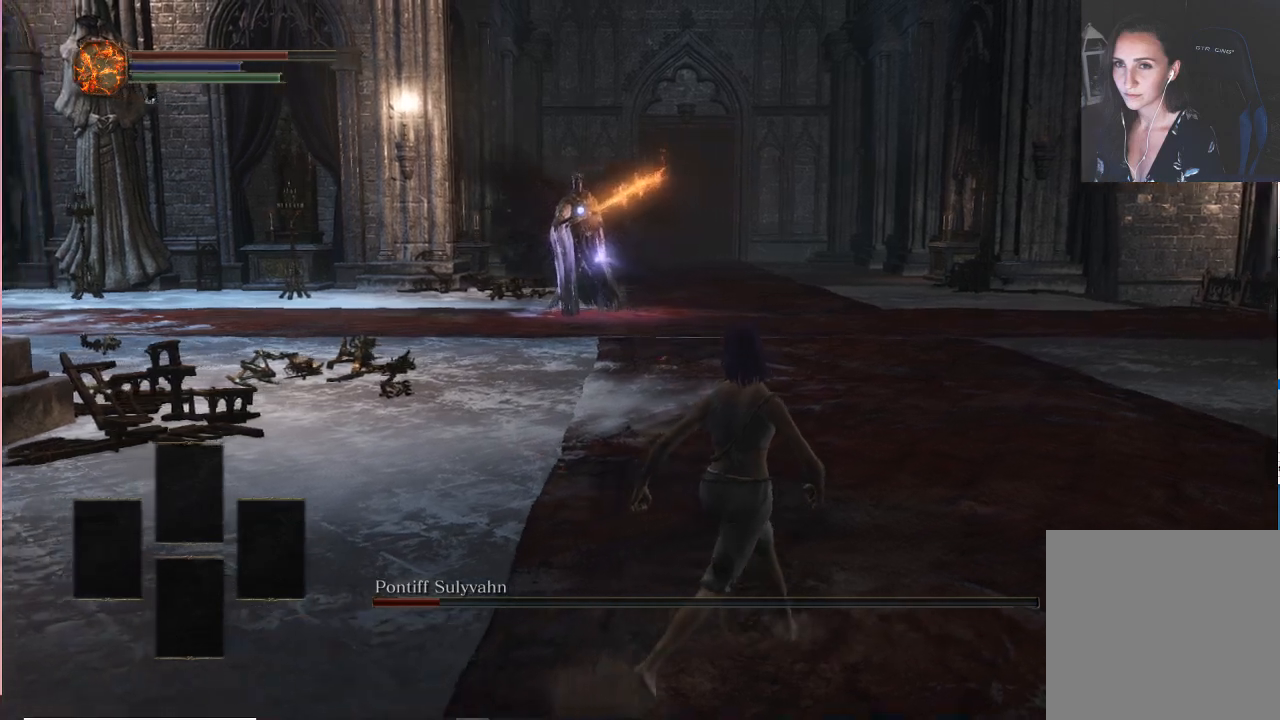
{"buttons": [], "left_stick": "up-right", "right_stick": "center", "events": []}
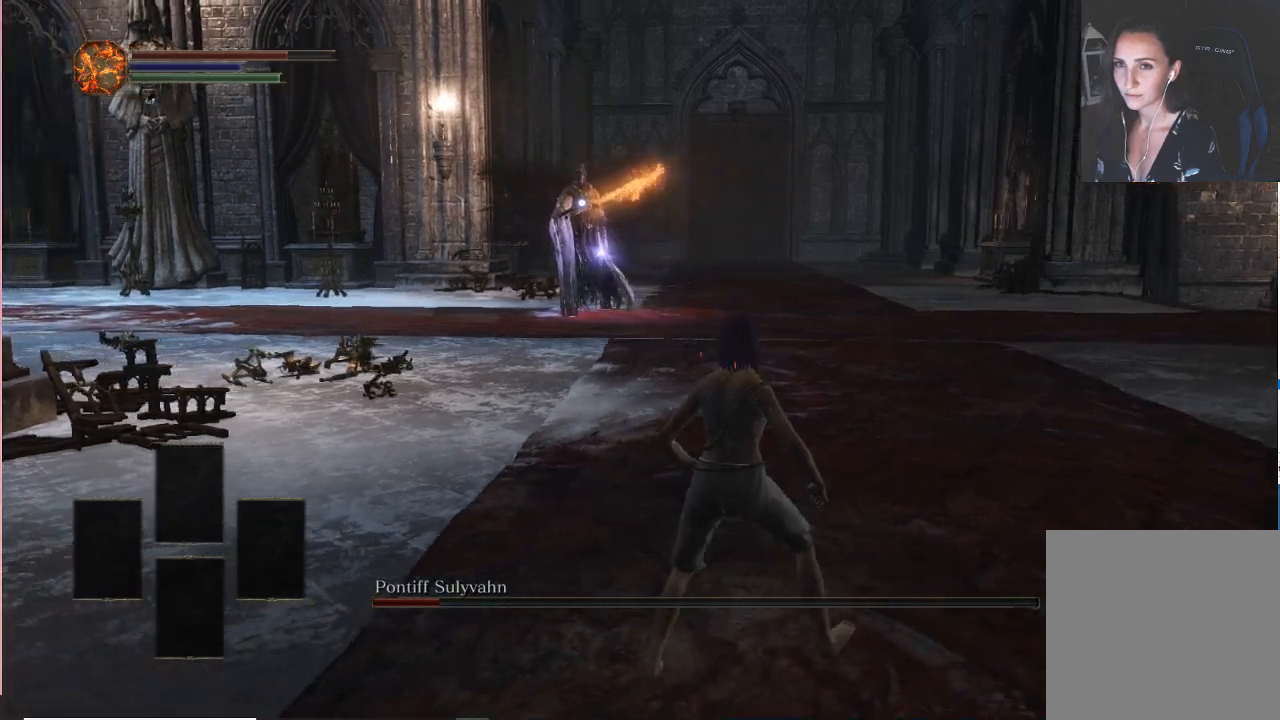
{"buttons": [], "left_stick": "up-right", "right_stick": "center", "events": []}
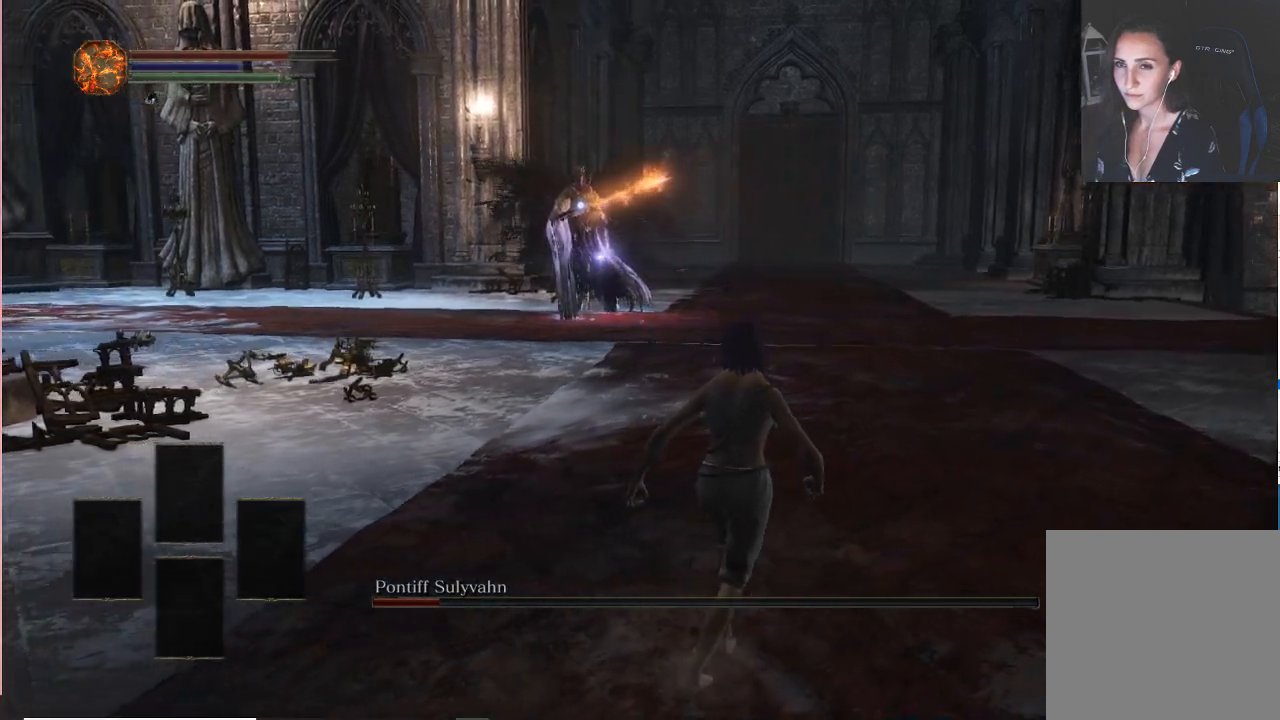
{"buttons": [], "left_stick": "up-right", "right_stick": "center", "events": []}
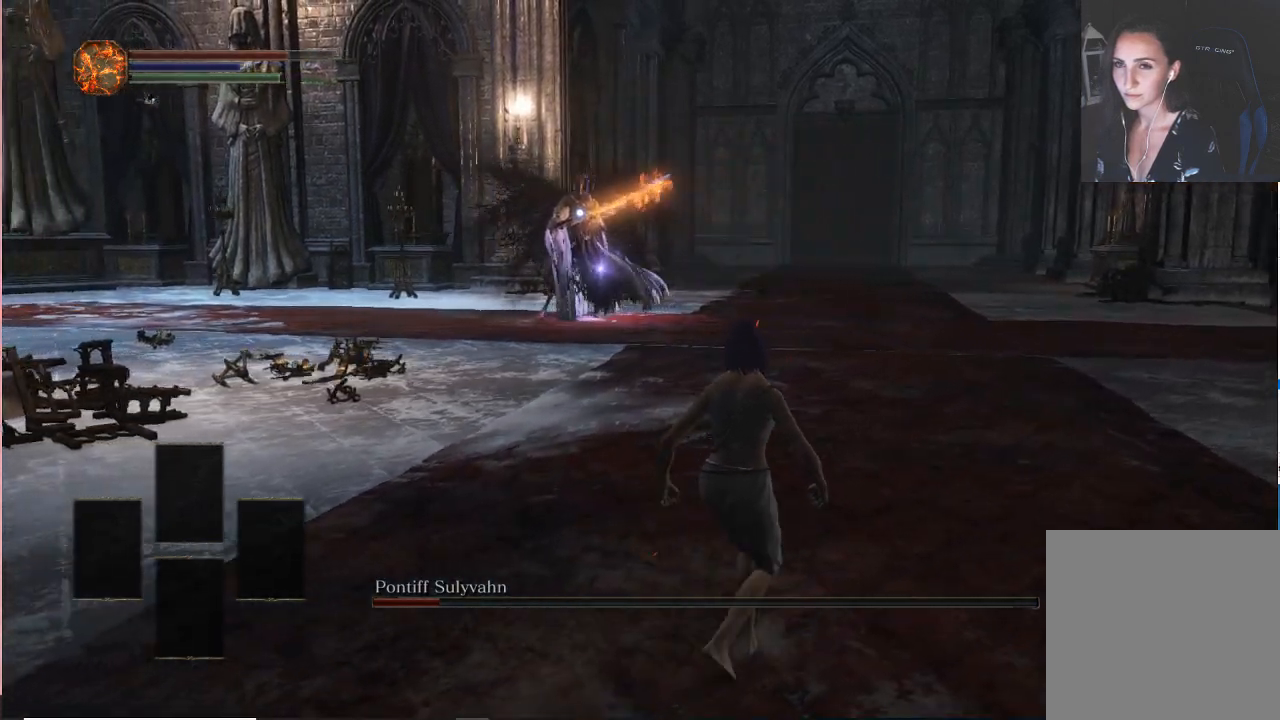
{"buttons": [], "left_stick": "up-right", "right_stick": "center", "events": []}
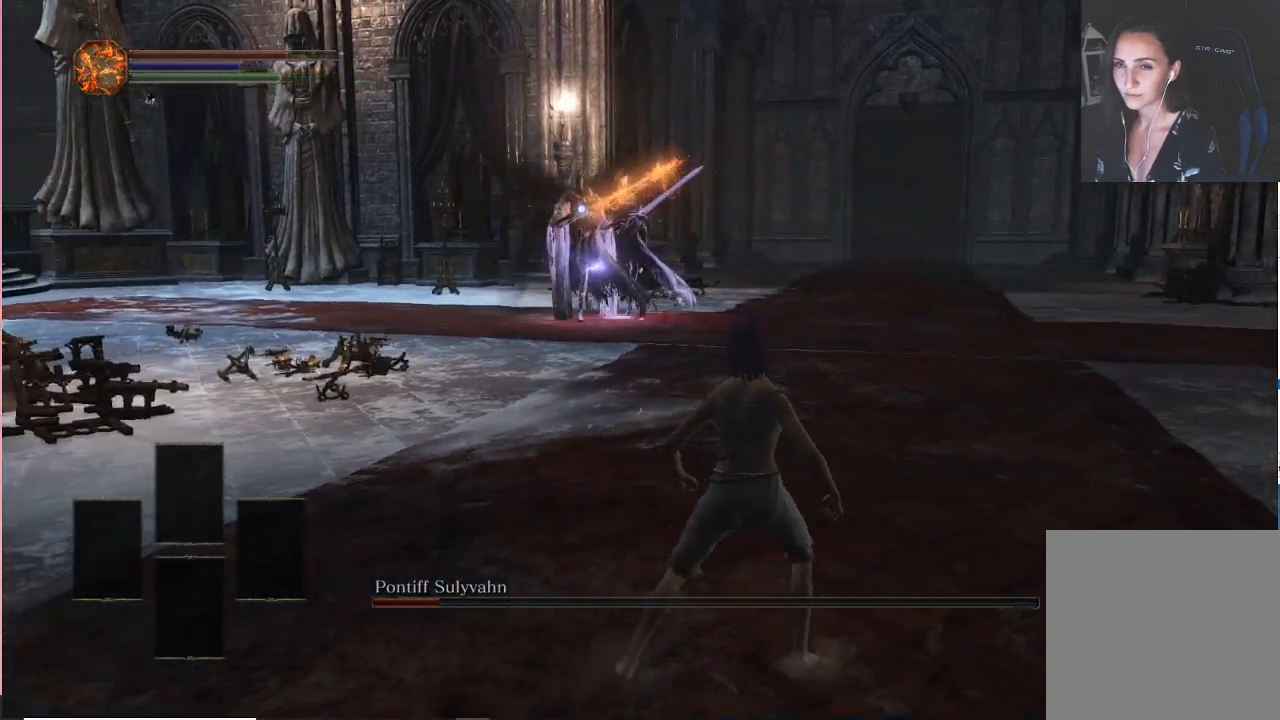
{"buttons": [], "left_stick": "down-left", "right_stick": "center", "events": [[17, "left_stick", "right"], [150, "left_stick", "down-right"], [283, "left_stick", "down"], [450, "left_stick", "down-left"]]}
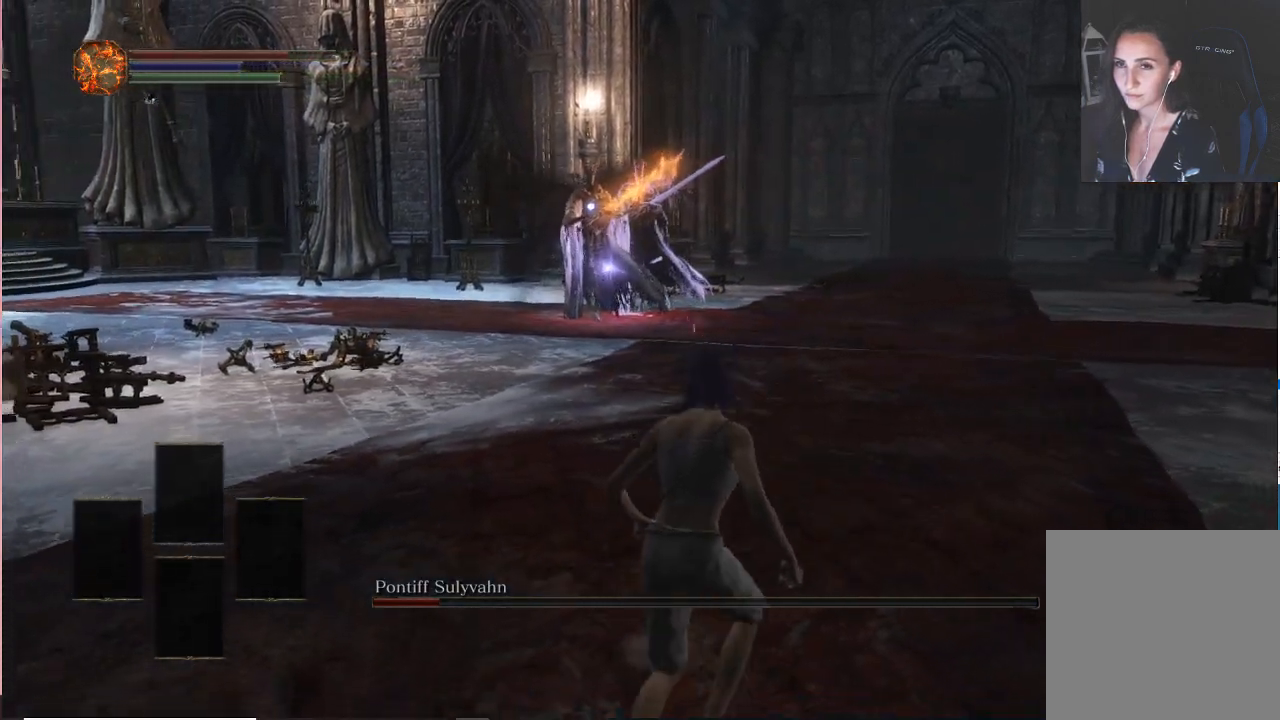
{"buttons": [], "left_stick": "down-left", "right_stick": "center", "events": []}
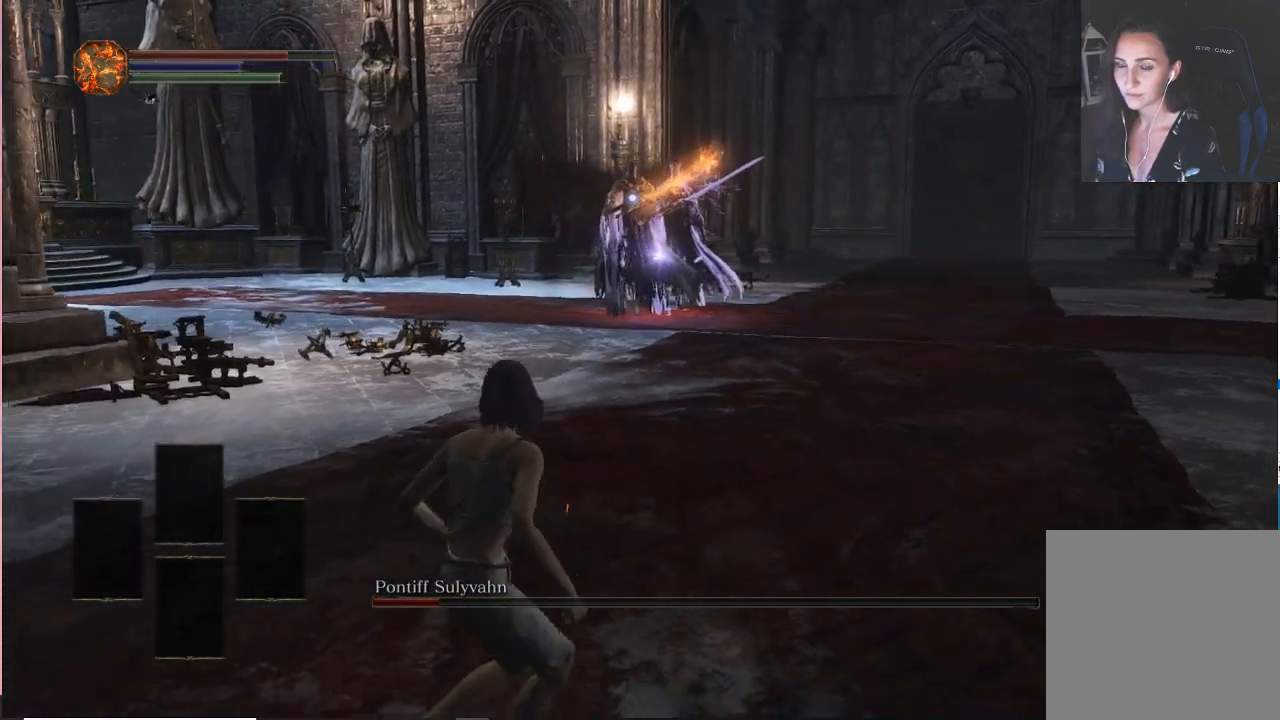
{"buttons": [], "left_stick": "down-left", "right_stick": "center", "events": []}
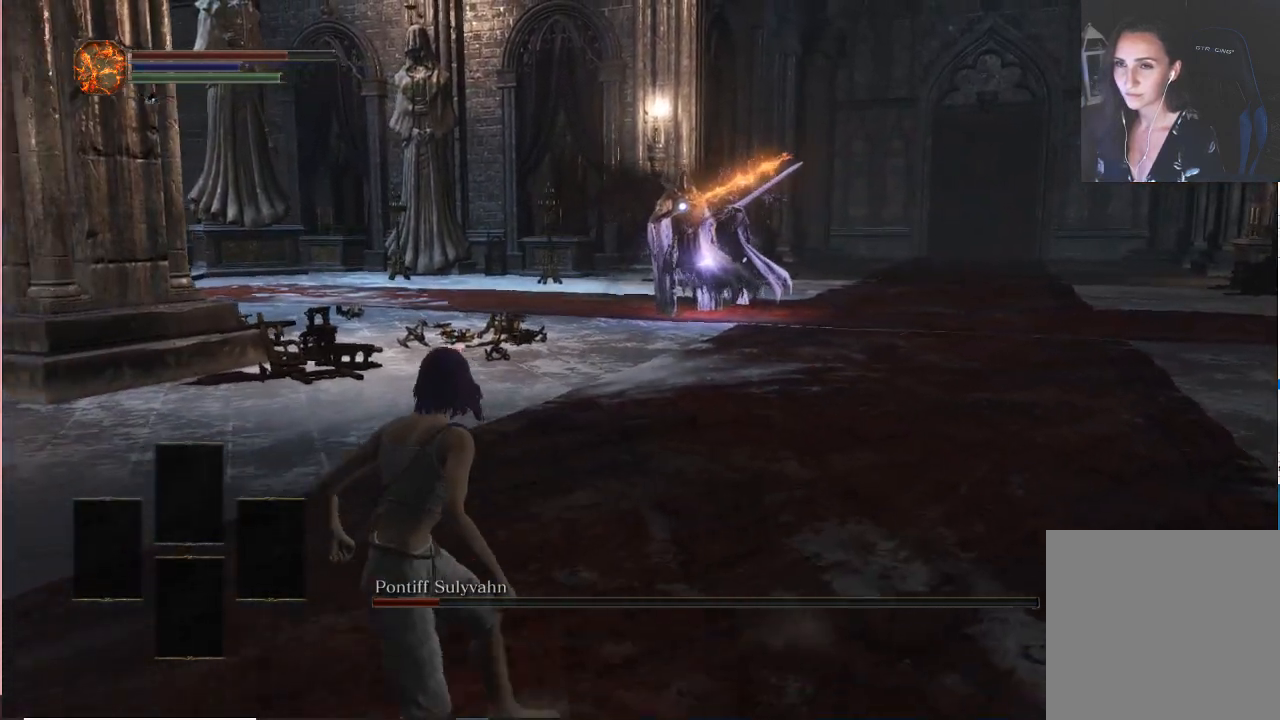
{"buttons": [], "left_stick": "down-left", "right_stick": "center", "events": []}
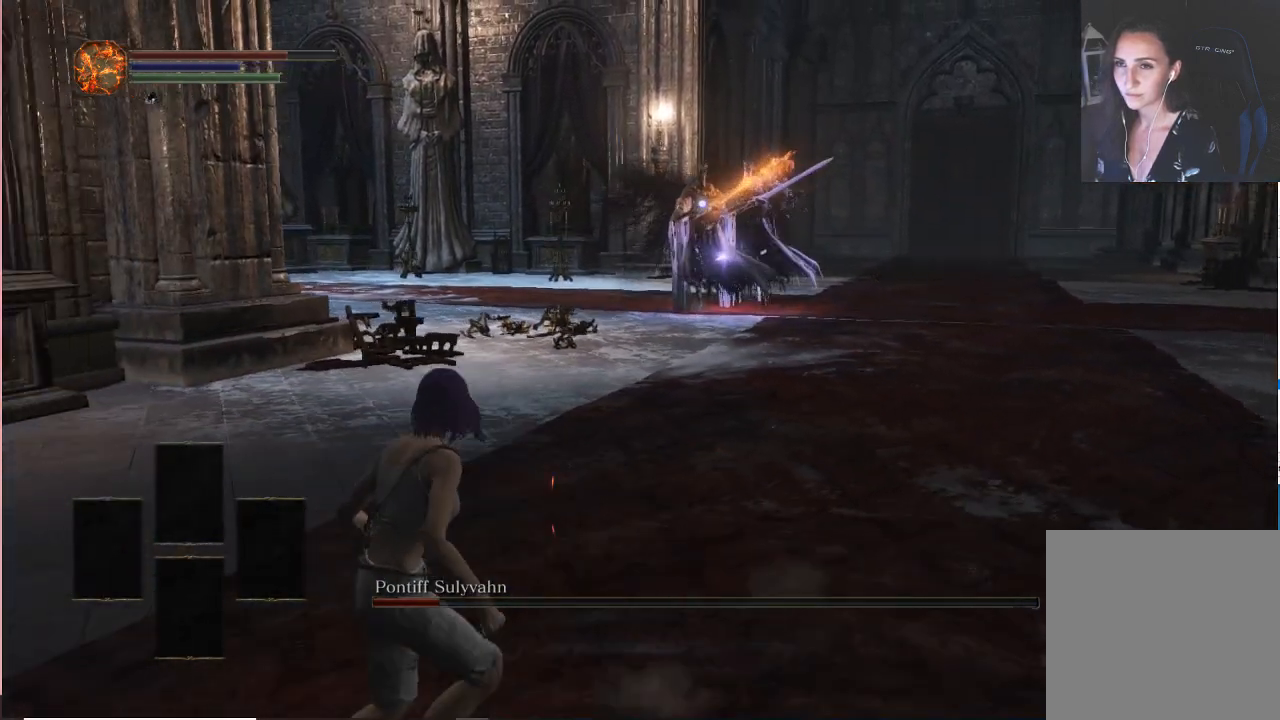
{"buttons": [], "left_stick": "down-left", "right_stick": "center", "events": []}
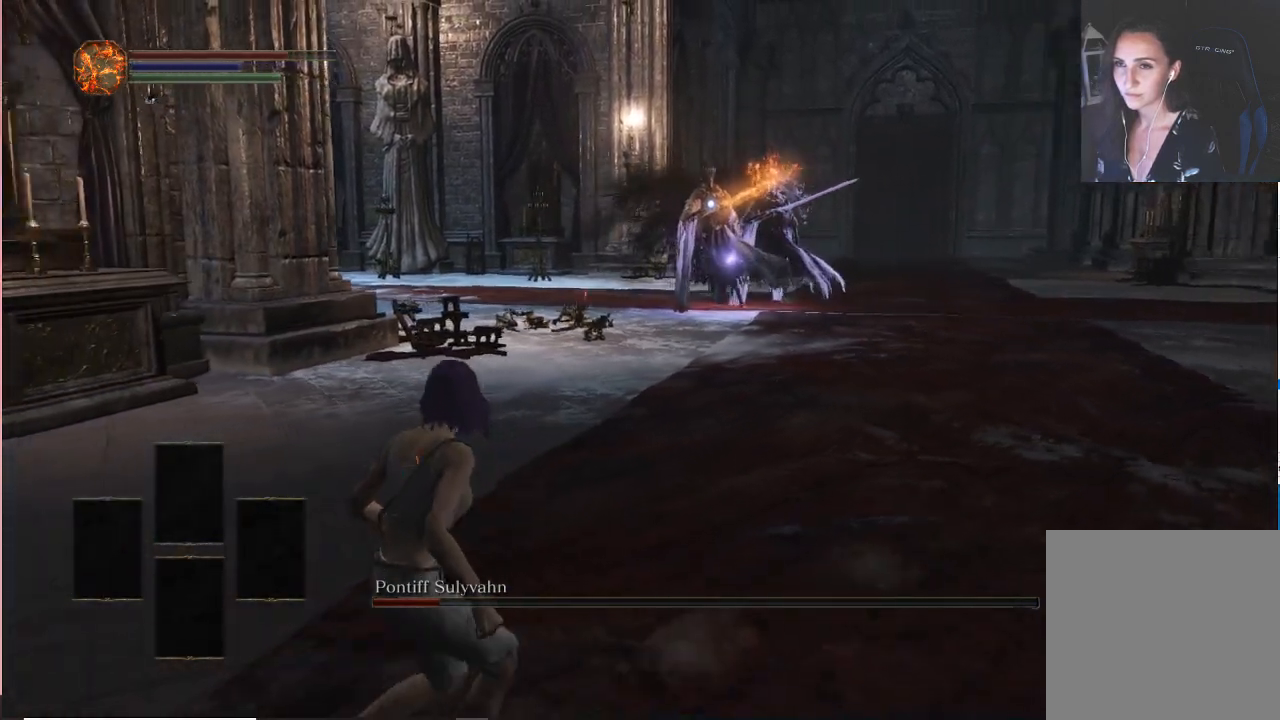
{"buttons": [], "left_stick": "center", "right_stick": "center", "events": [[150, "left_stick", "center"]]}
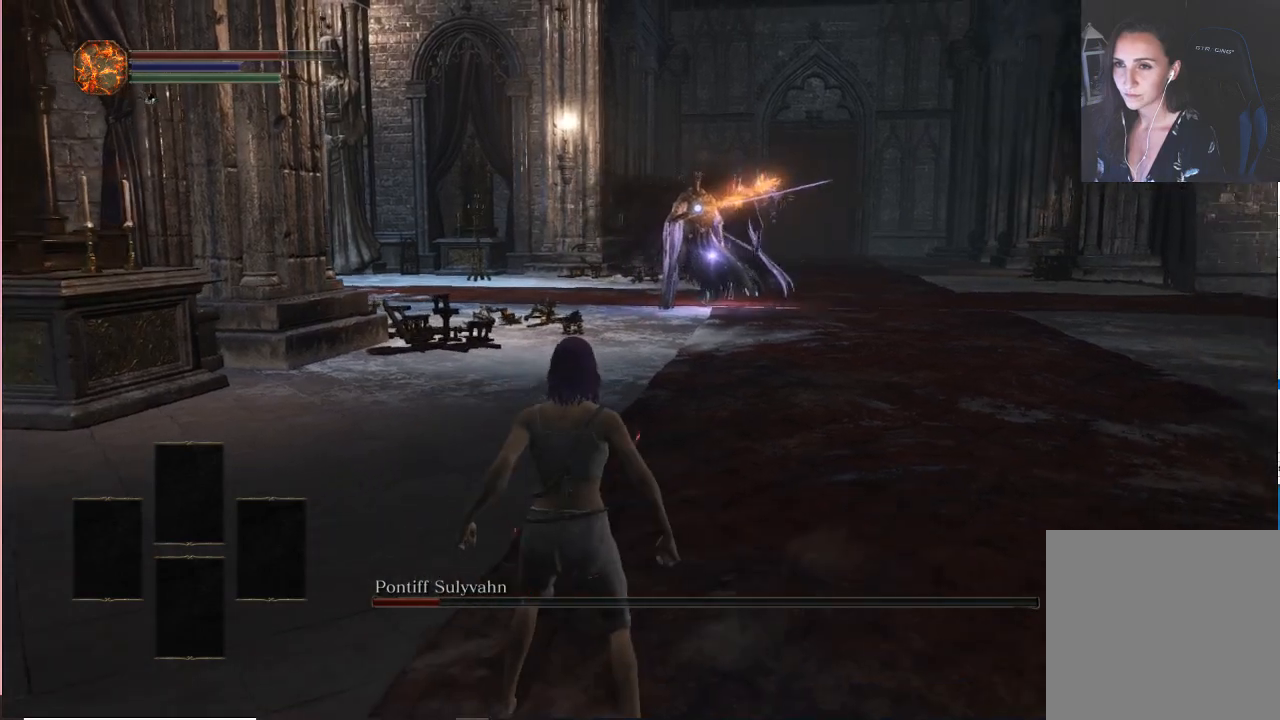
{"buttons": [], "left_stick": "center", "right_stick": "center", "events": []}
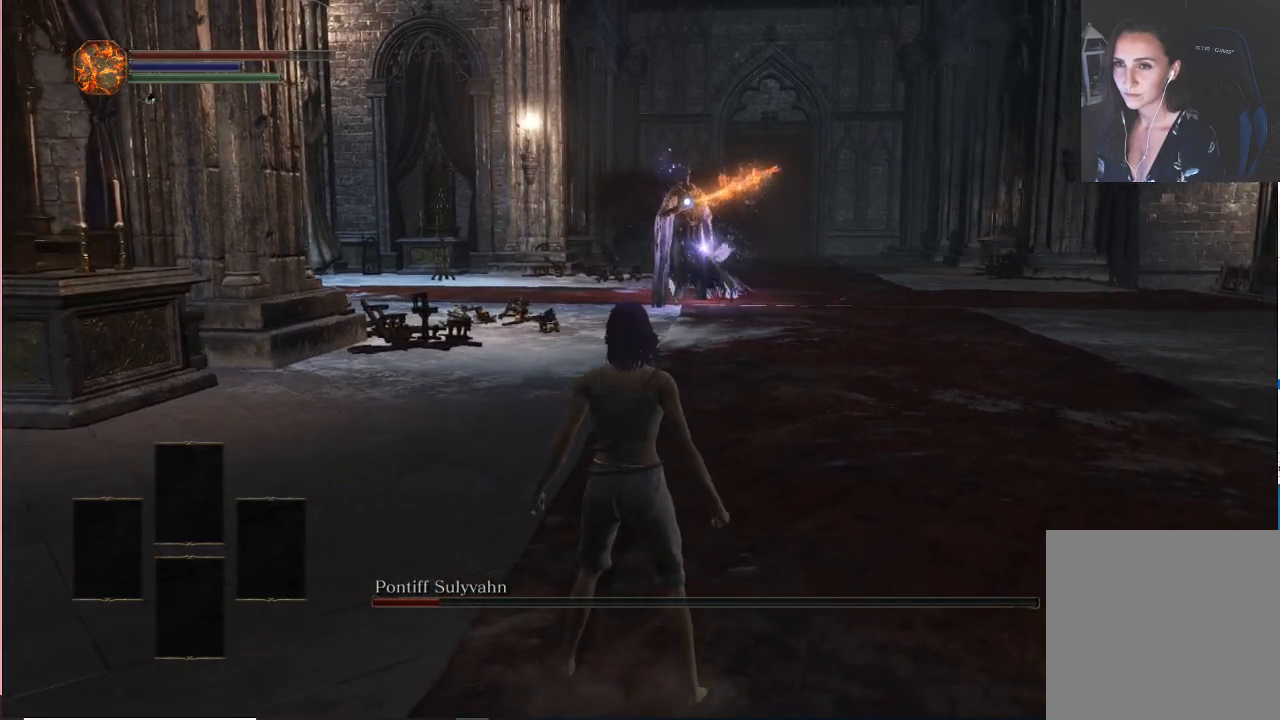
{"buttons": [], "left_stick": "down-left", "right_stick": "center", "events": [[133, "left_stick", "down-left"]]}
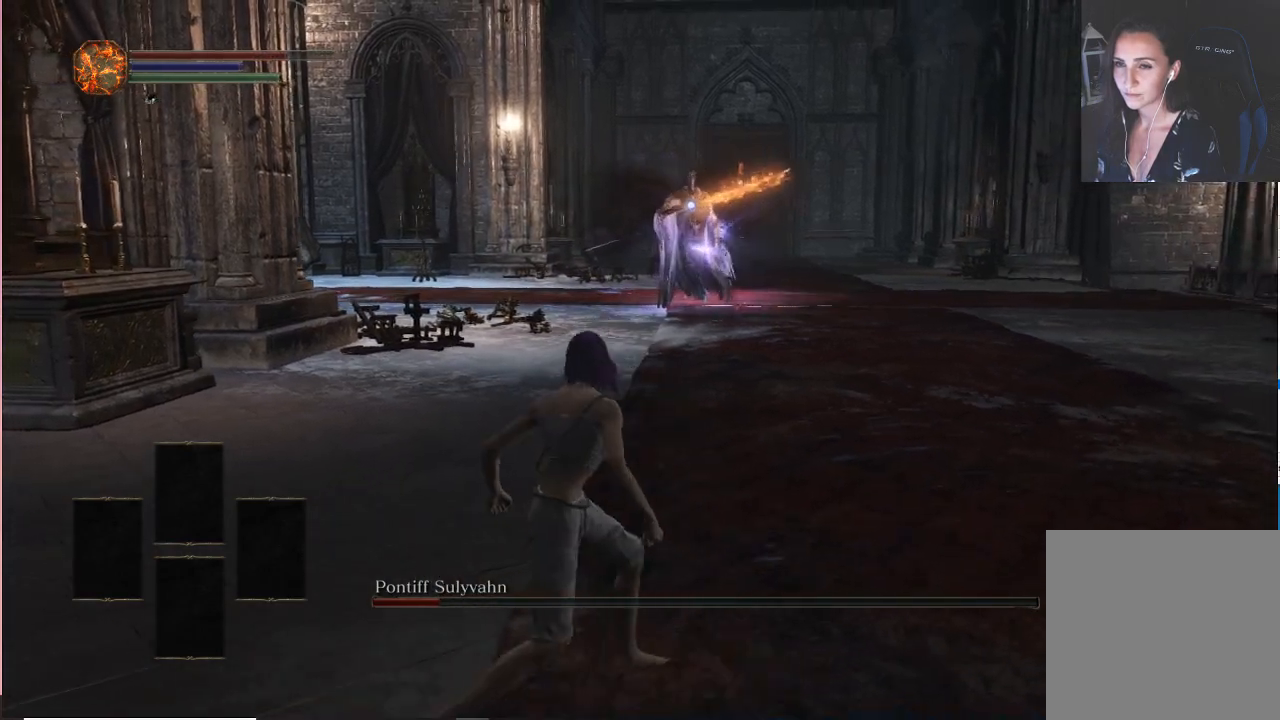
{"buttons": [], "left_stick": "down-left", "right_stick": "center", "events": []}
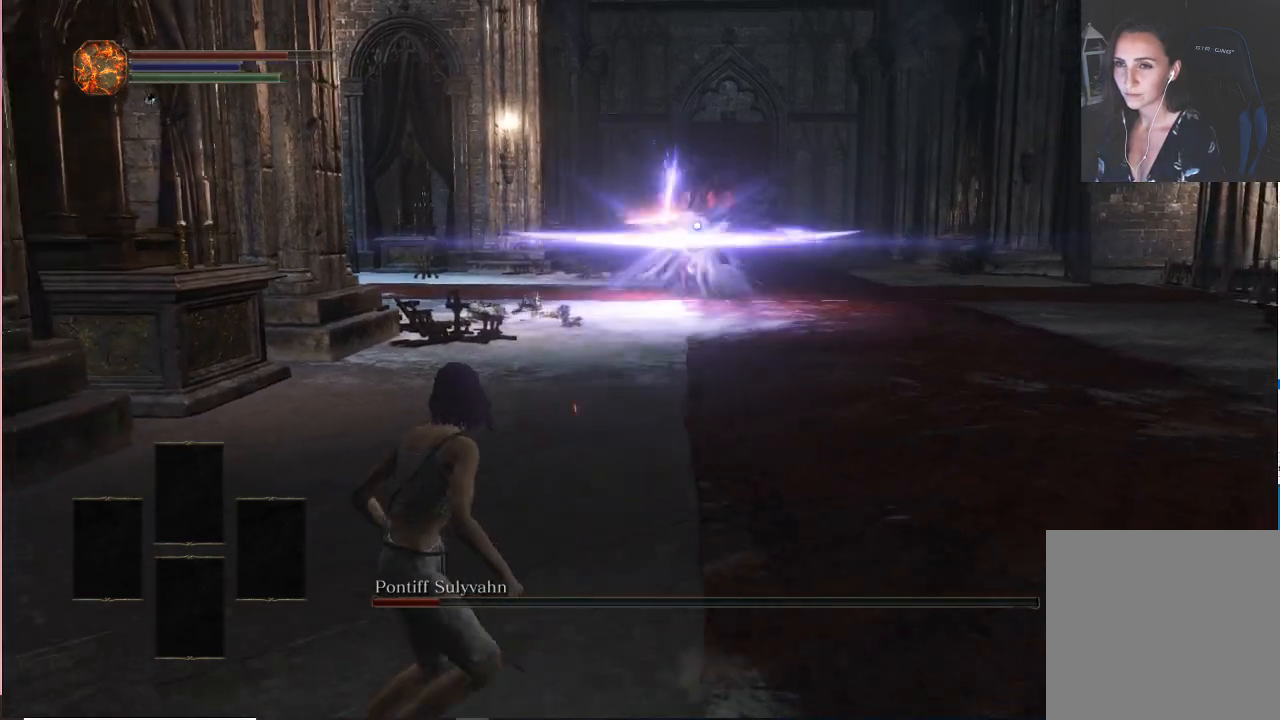
{"buttons": [], "left_stick": "center", "right_stick": "center", "events": [[417, "left_stick", "center"]]}
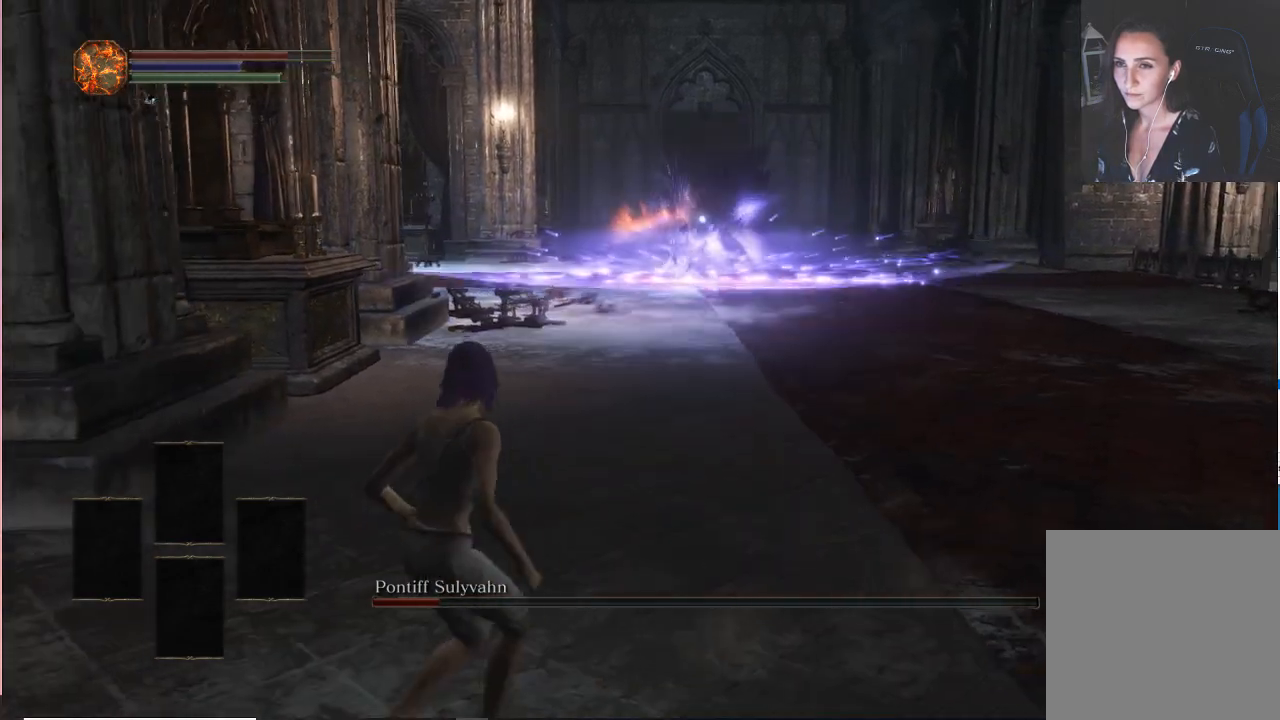
{"buttons": [], "left_stick": "center", "right_stick": "center", "events": []}
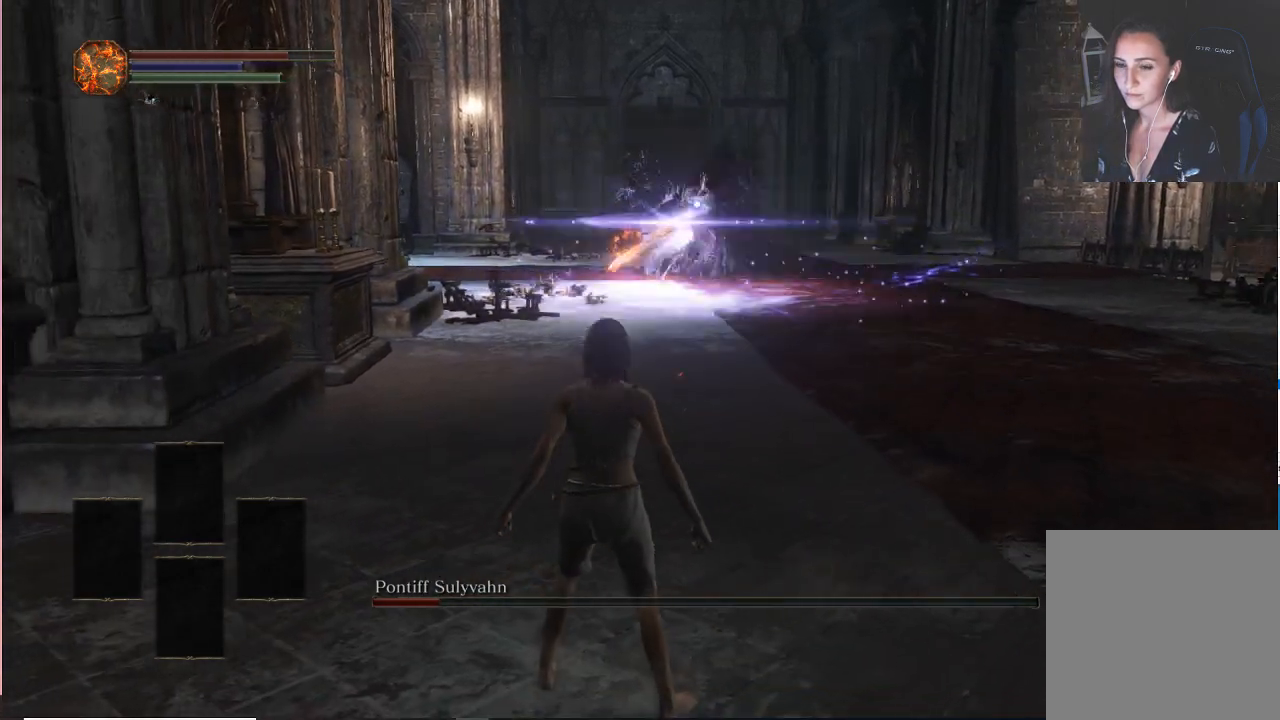
{"buttons": [], "left_stick": "up-right", "right_stick": "center", "events": [[133, "left_stick", "right"], [317, "left_stick", "up-right"]]}
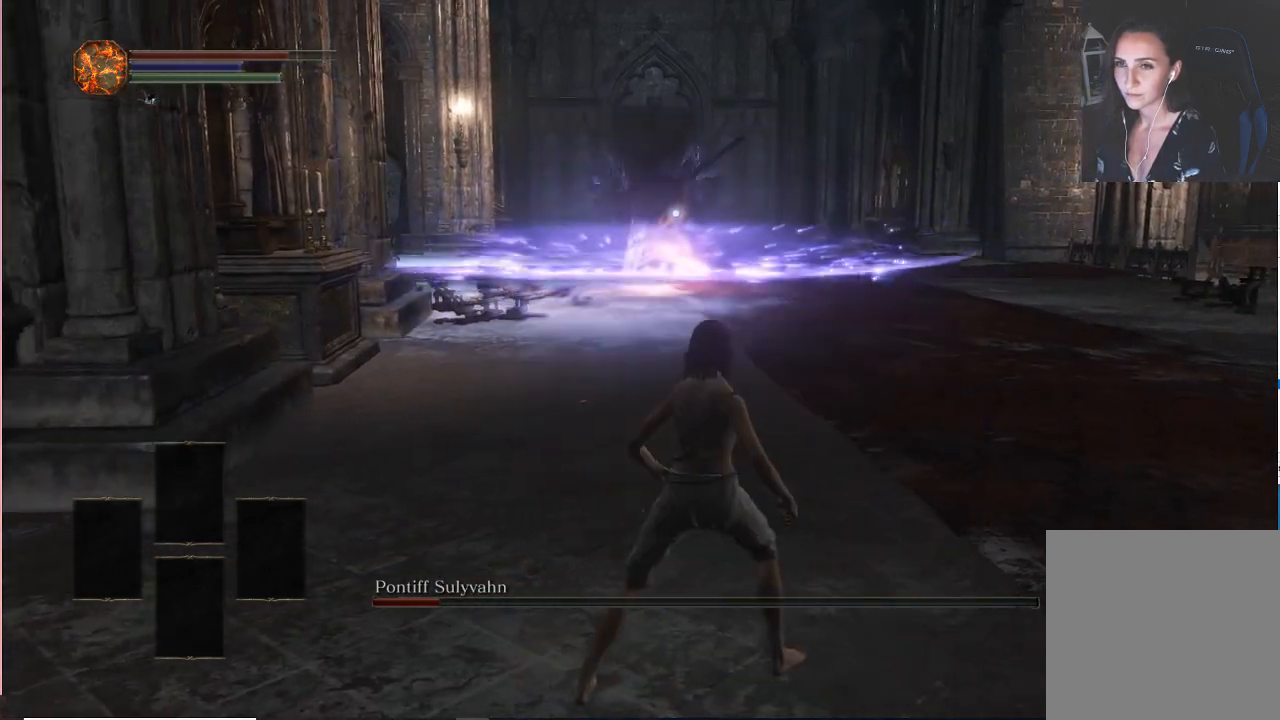
{"buttons": [], "left_stick": "center", "right_stick": "center", "events": [[283, "left_stick", "center"]]}
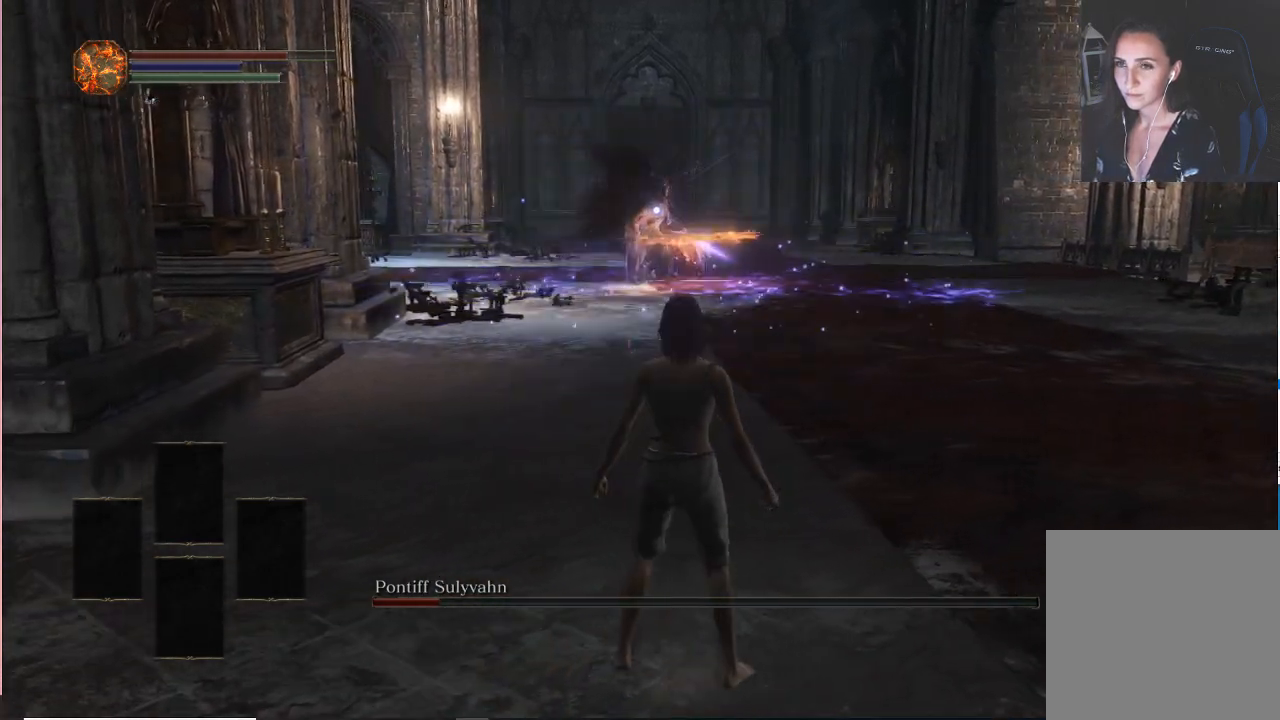
{"buttons": [], "left_stick": "center", "right_stick": "center", "events": []}
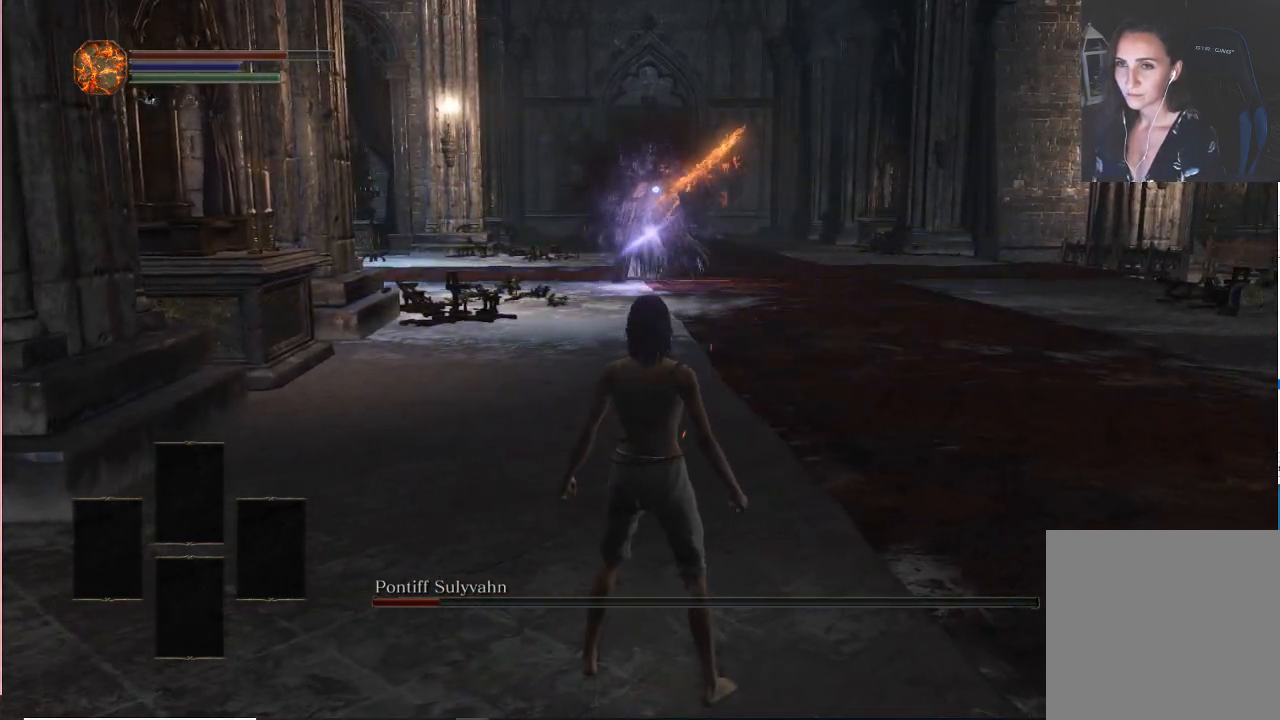
{"buttons": [], "left_stick": "right", "right_stick": "center", "events": [[117, "left_stick", "right"]]}
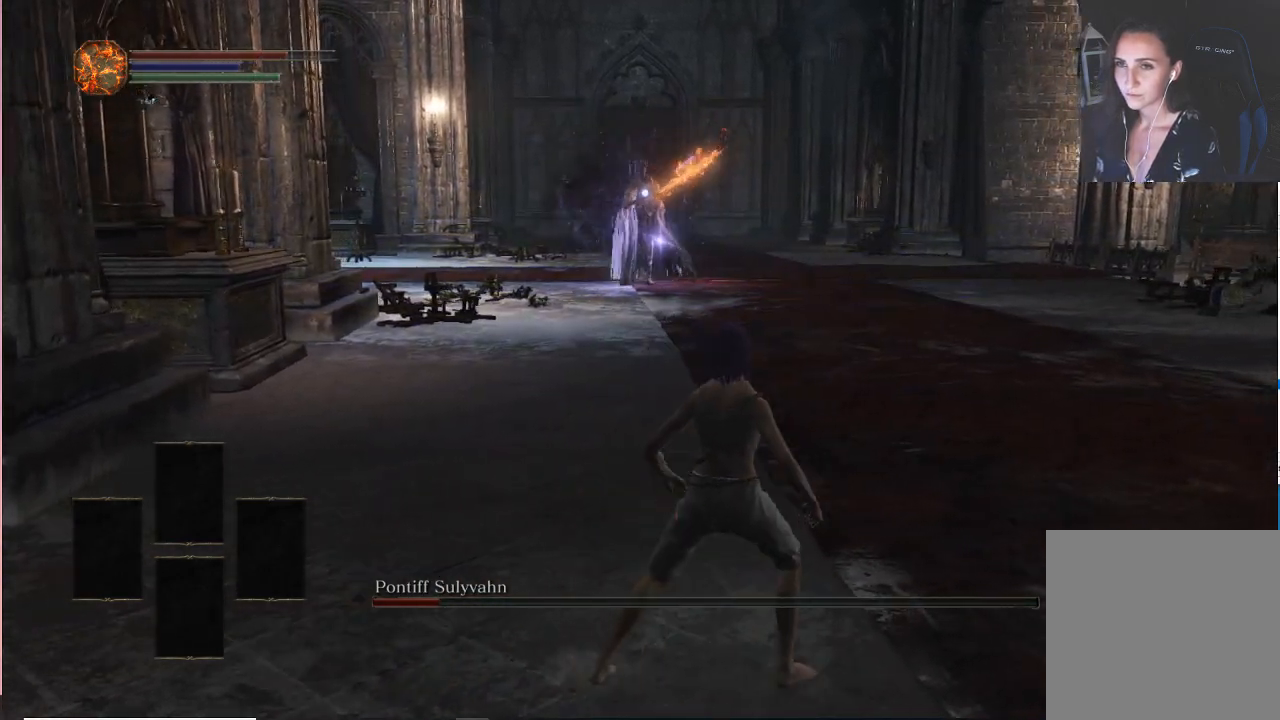
{"buttons": [], "left_stick": "center", "right_stick": "center", "events": [[233, "left_stick", "center"]]}
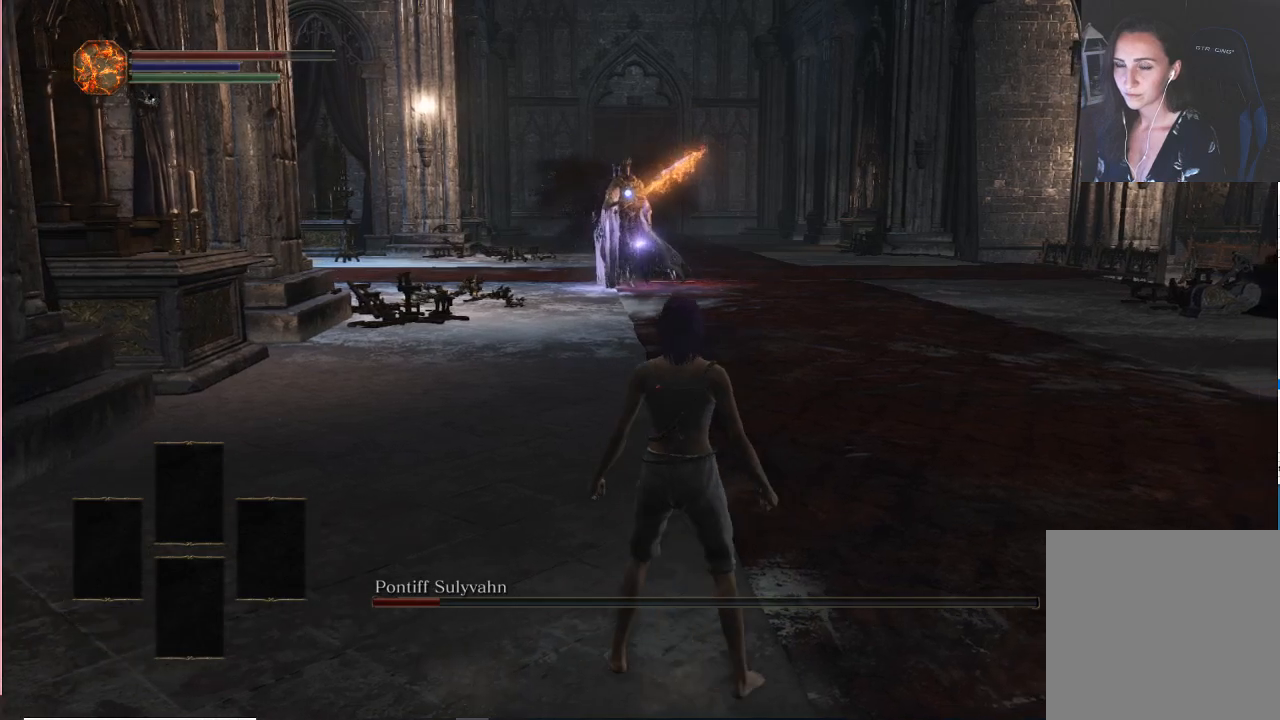
{"buttons": [], "left_stick": "up-right", "right_stick": "center", "events": [[333, "left_stick", "up-right"]]}
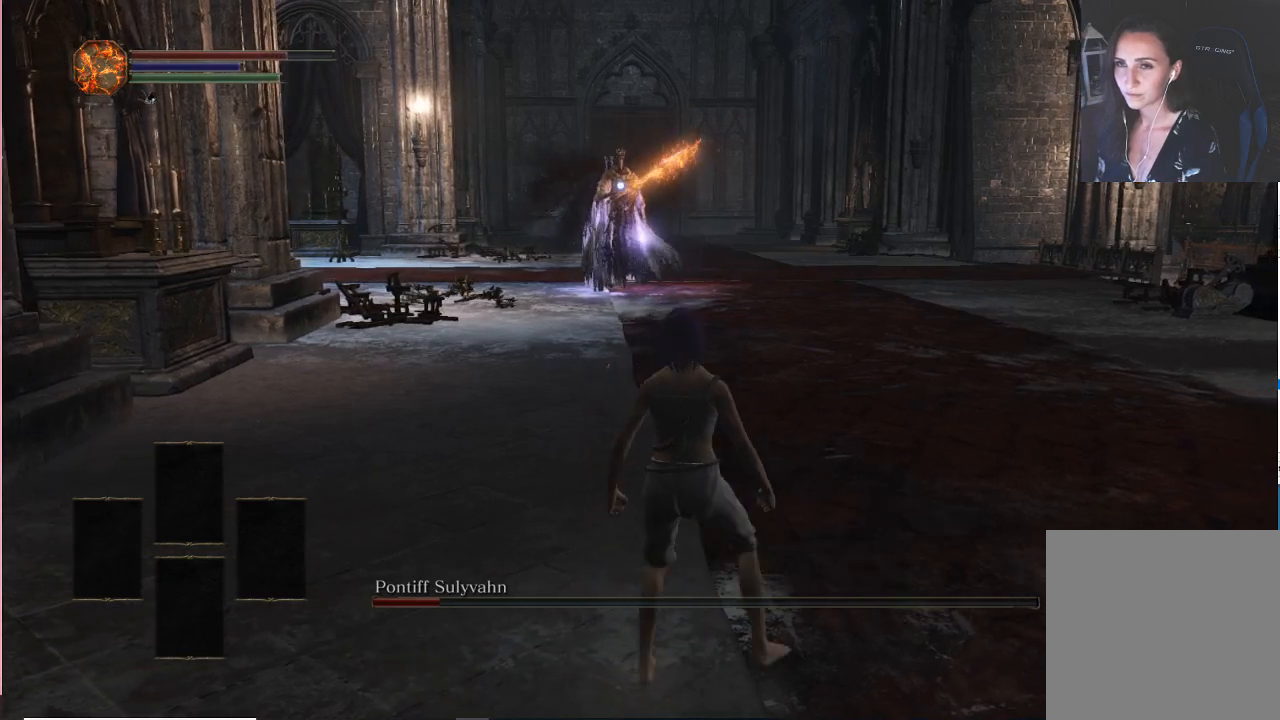
{"buttons": [], "left_stick": "up-right", "right_stick": "center", "events": []}
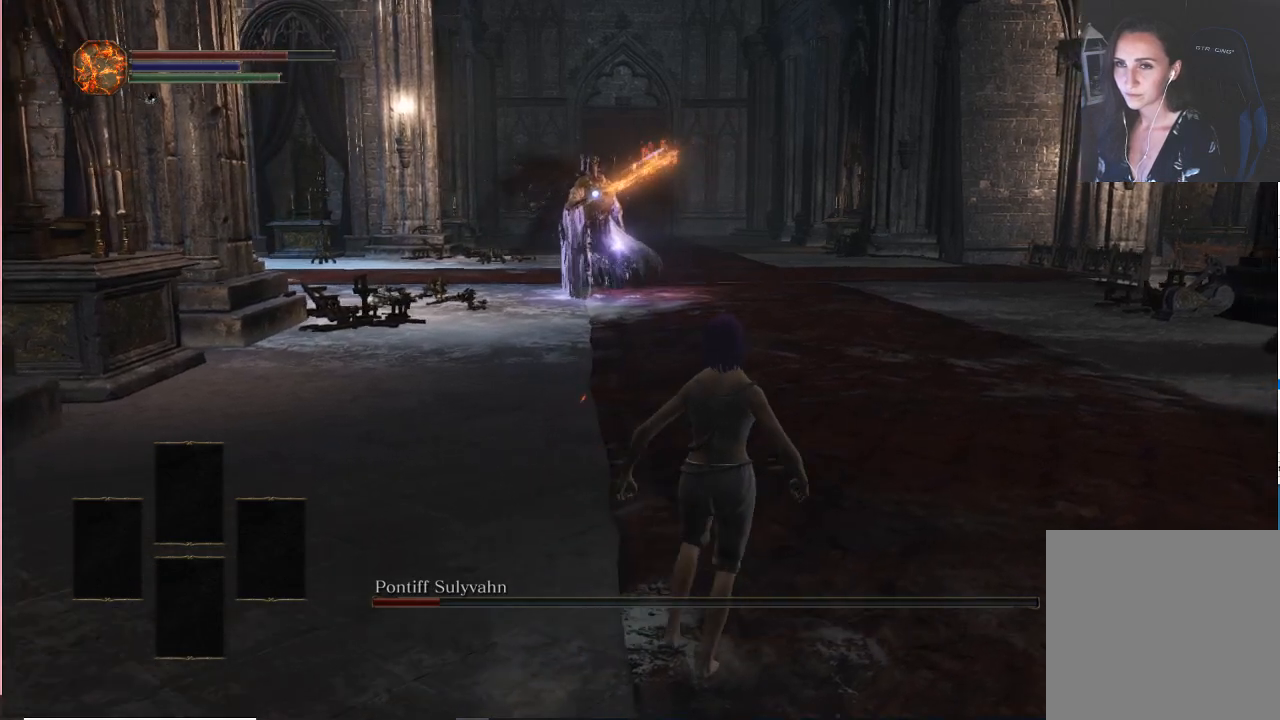
{"buttons": [], "left_stick": "up-right", "right_stick": "center", "events": []}
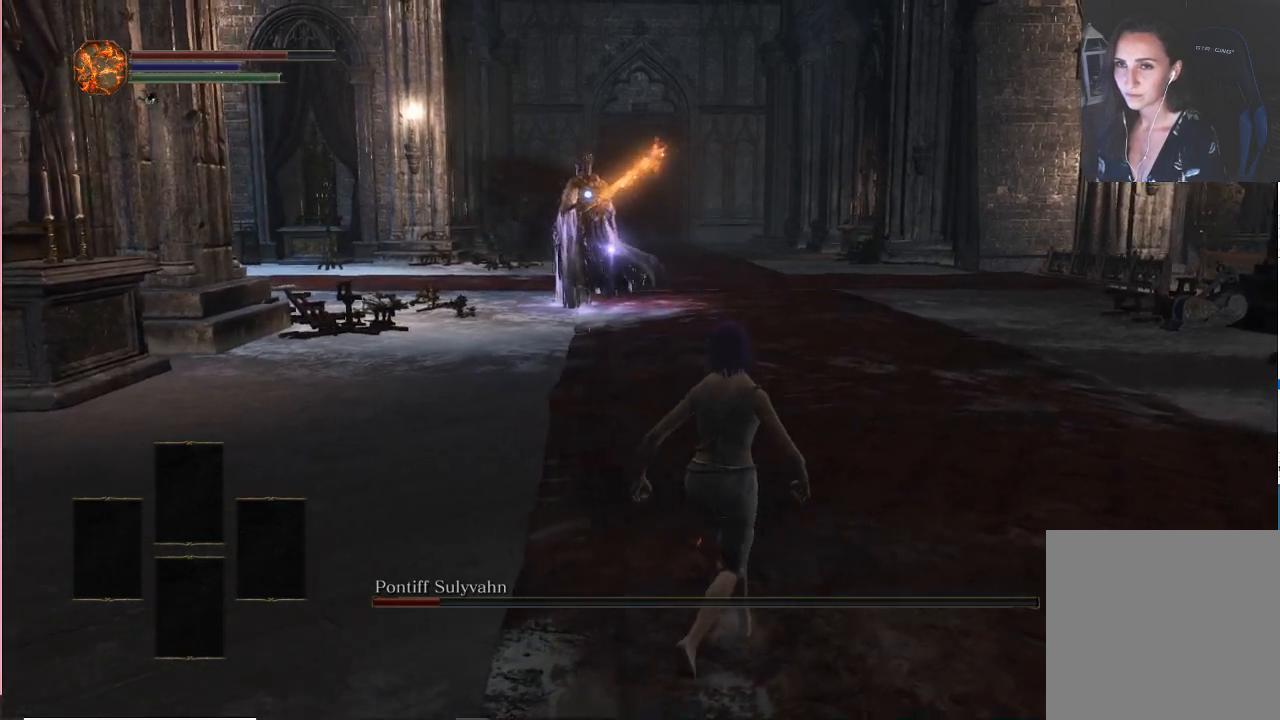
{"buttons": [], "left_stick": "down", "right_stick": "center", "events": [[150, "left_stick", "down-right"], [417, "left_stick", "down"]]}
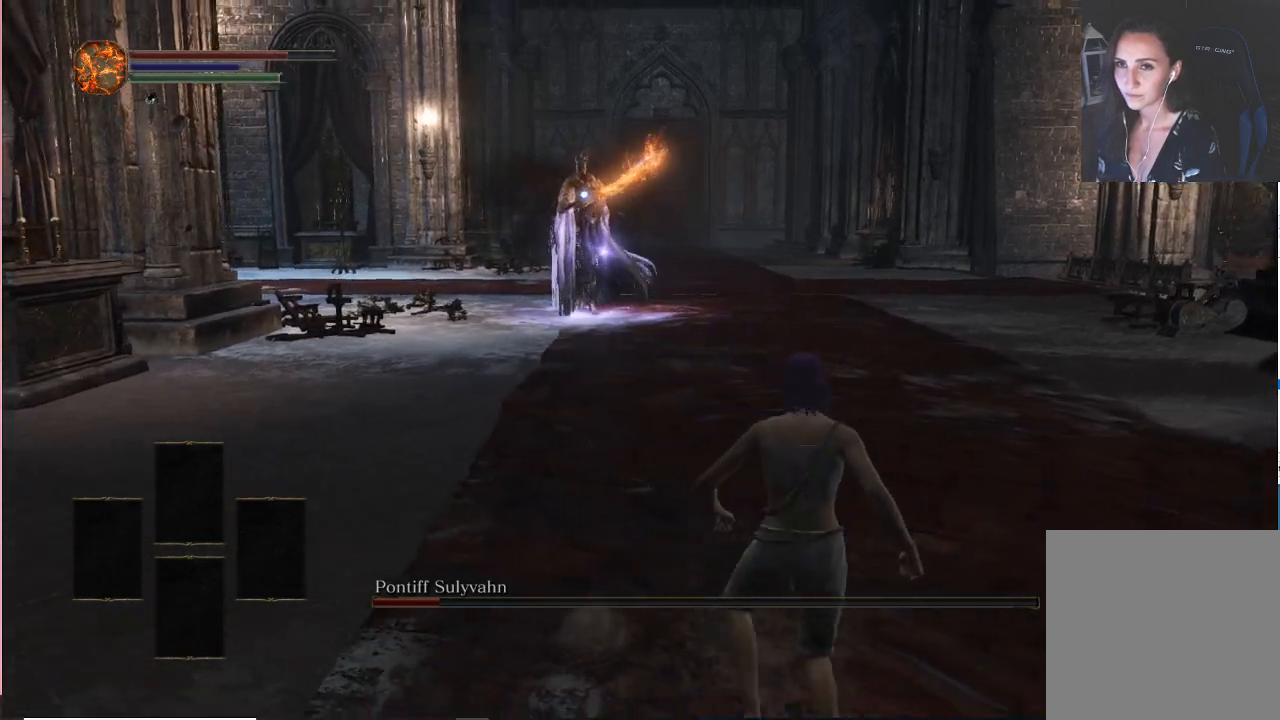
{"buttons": [], "left_stick": "down", "right_stick": "center", "events": []}
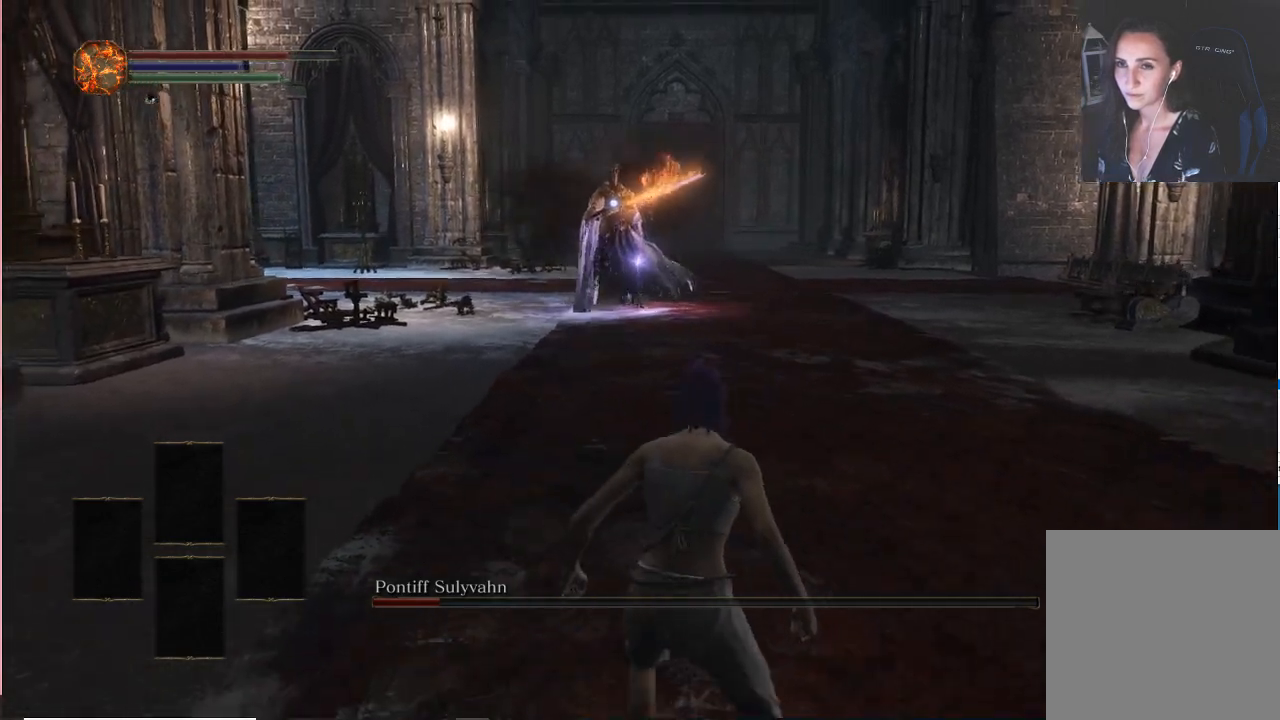
{"buttons": [], "left_stick": "left", "right_stick": "center", "events": [[100, "left_stick", "down-left"], [250, "left_stick", "left"]]}
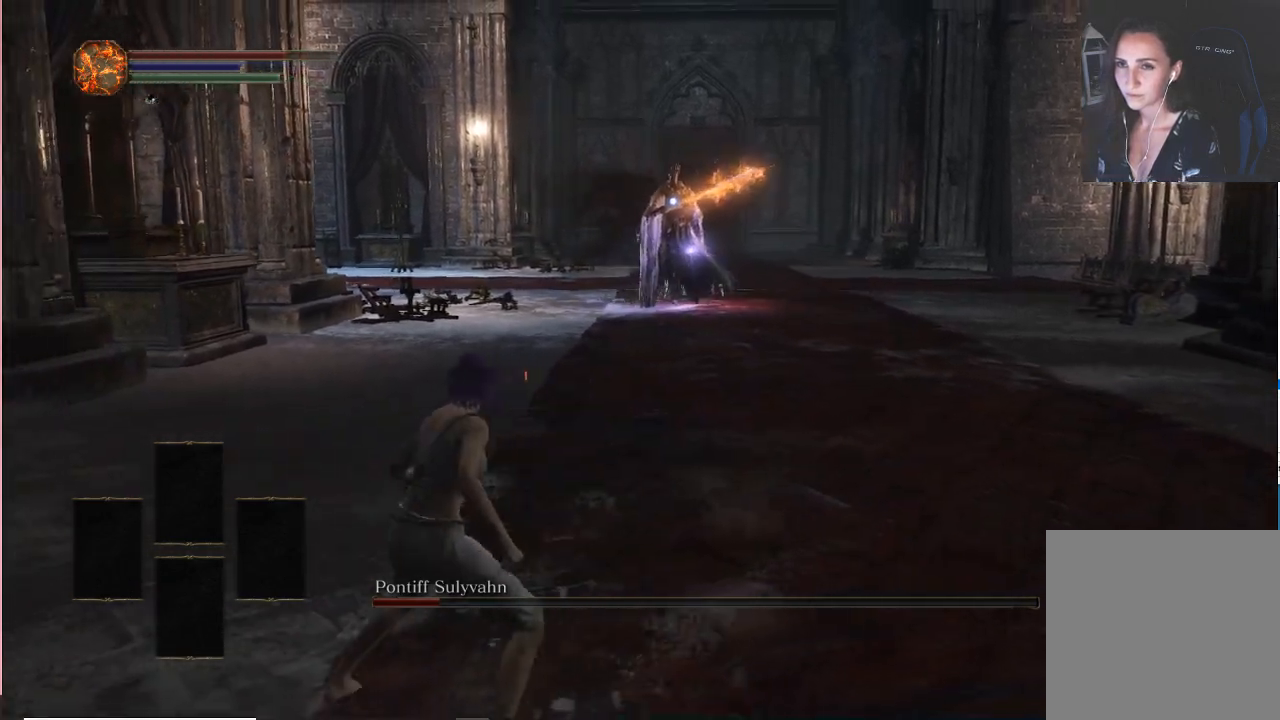
{"buttons": [], "left_stick": "center", "right_stick": "center", "events": [[383, "left_stick", "center"]]}